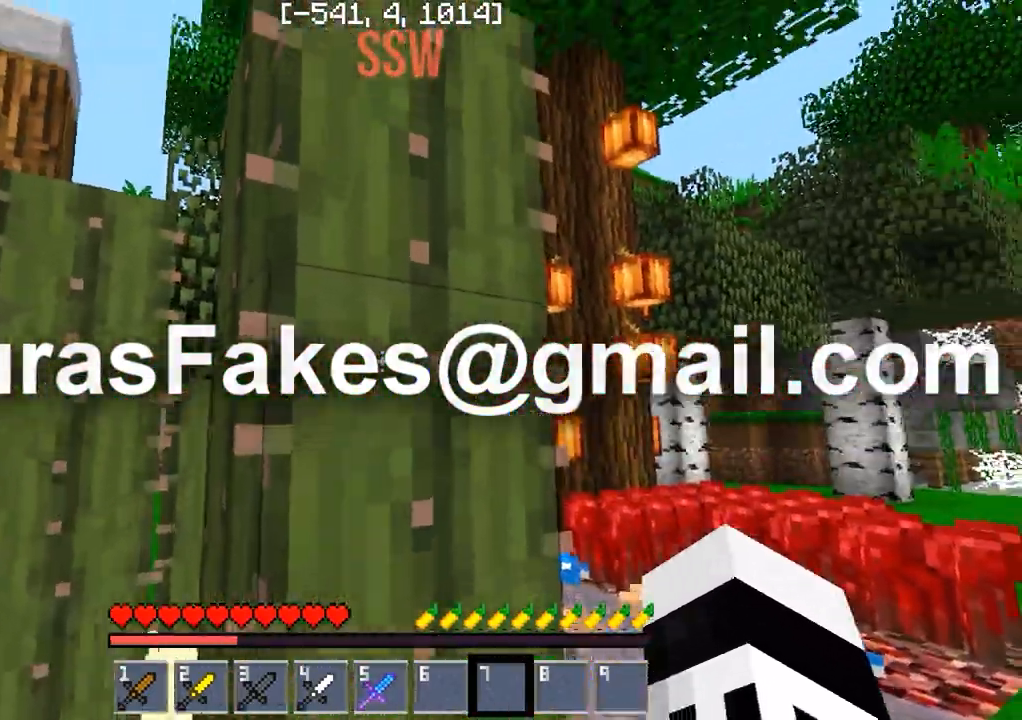
Gameplay with keyboard; each line is a JSON object with the keys held at the frame after it. "events" lists presses ("down") and releases ("up") of "a", "d", "s" and "w" between this image and that frame as [ms after this image, input, new state], when the widget could be followed in between. No other keys are recorded. Mouse input is not recorded.
{"keys": [], "events": []}
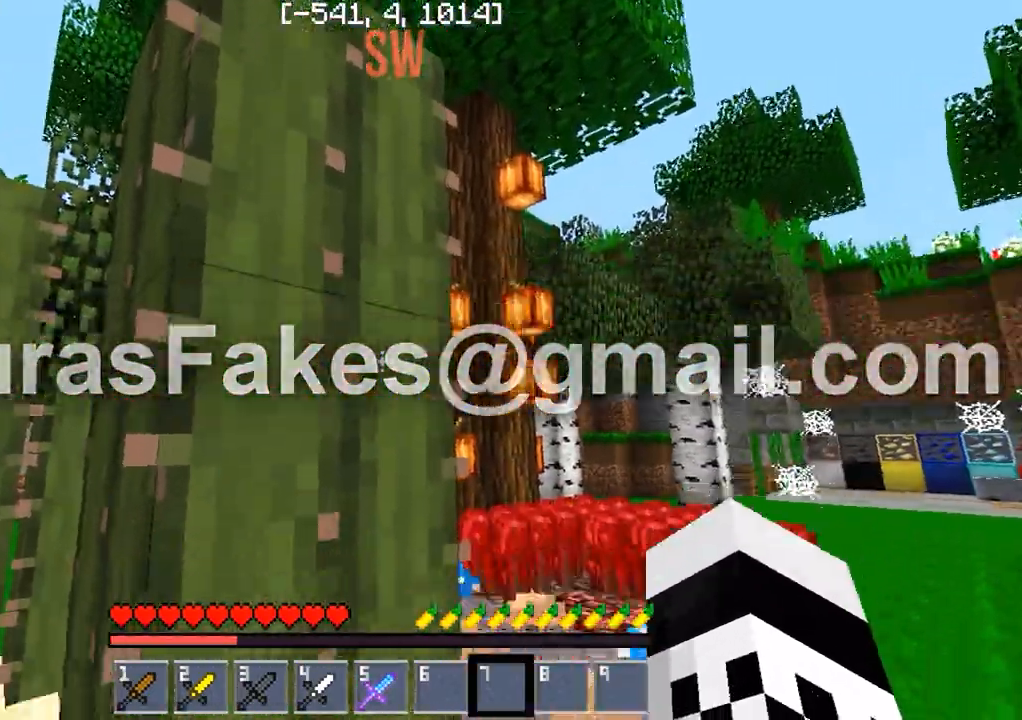
{"keys": ["d"], "events": [[133, "d", "down"], [250, "w", "down"], [450, "w", "up"]]}
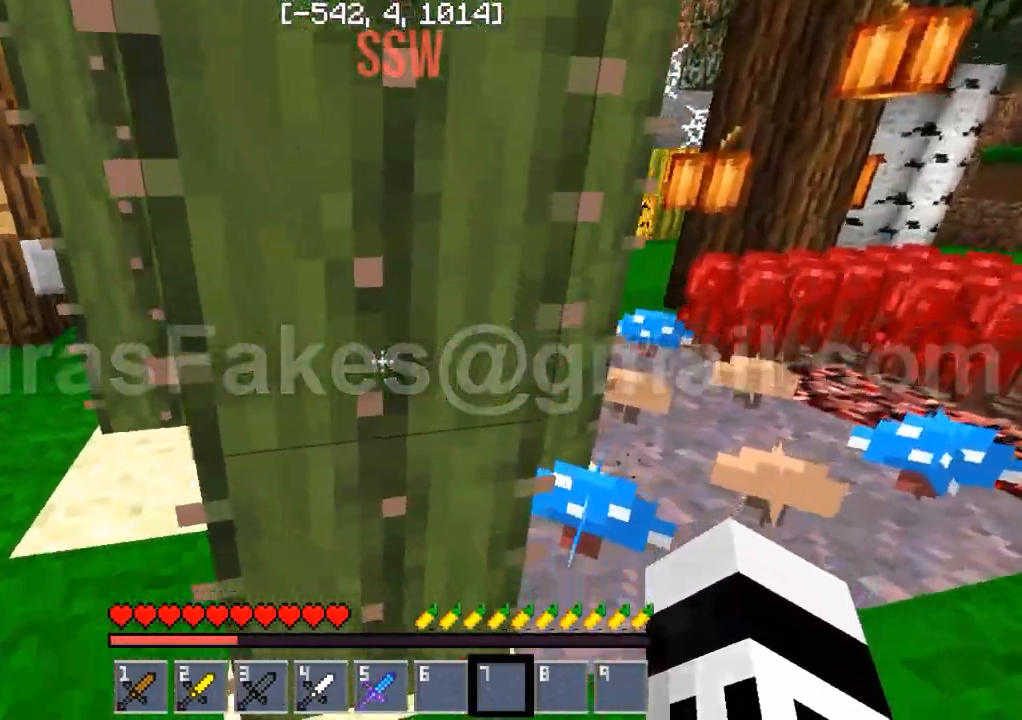
{"keys": ["d", "w"], "events": [[33, "w", "down"]]}
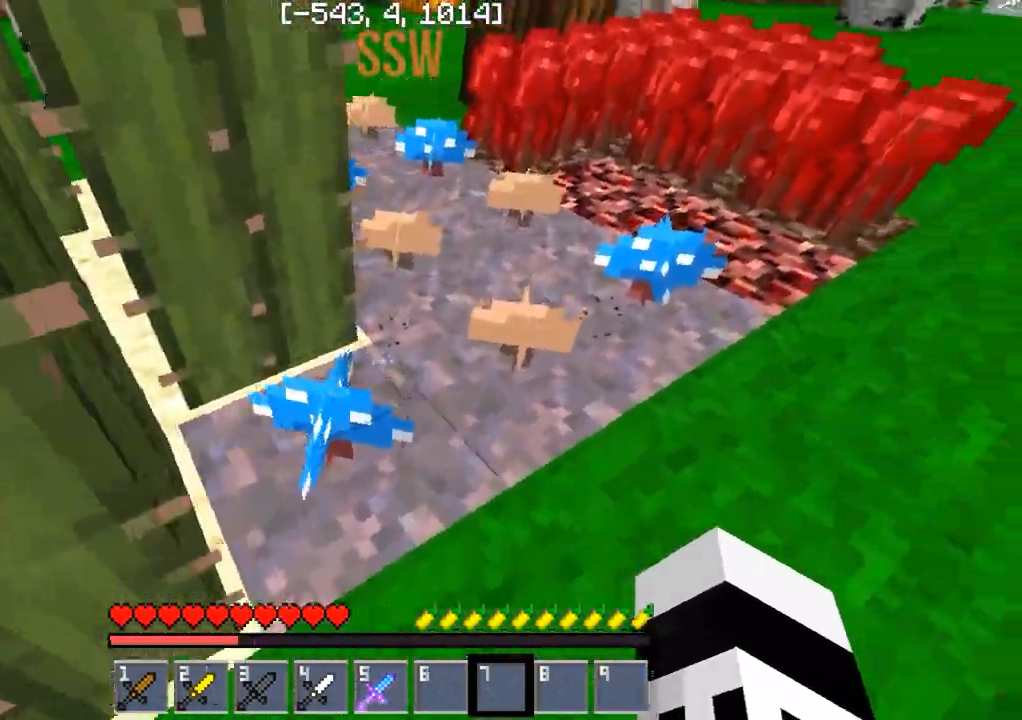
{"keys": ["d", "w"], "events": []}
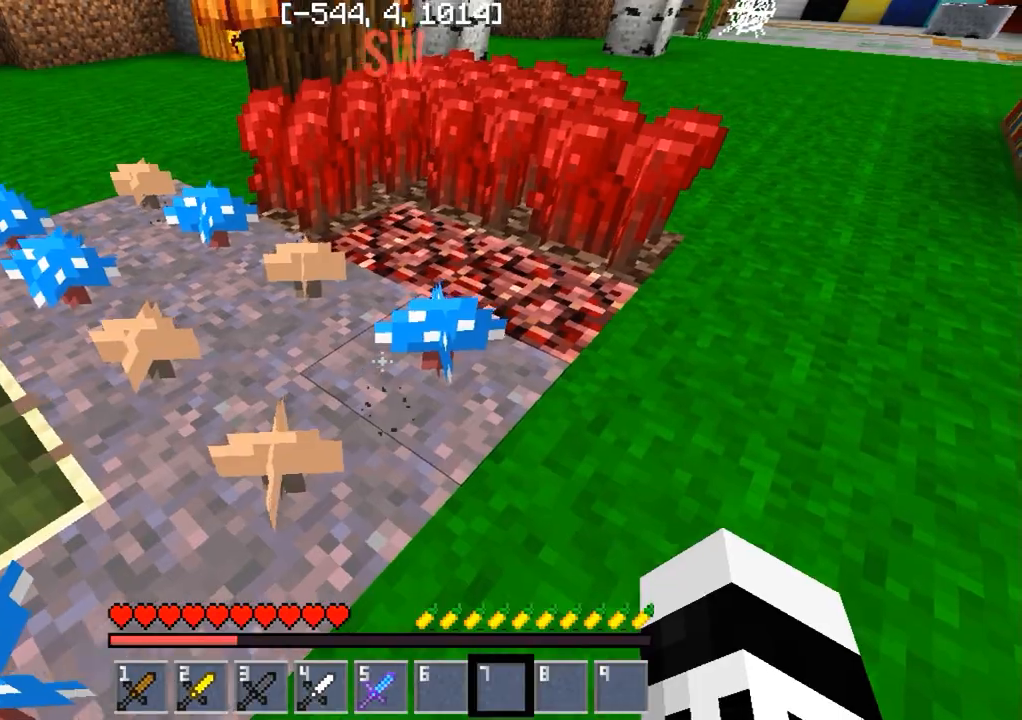
{"keys": ["d", "w"], "events": []}
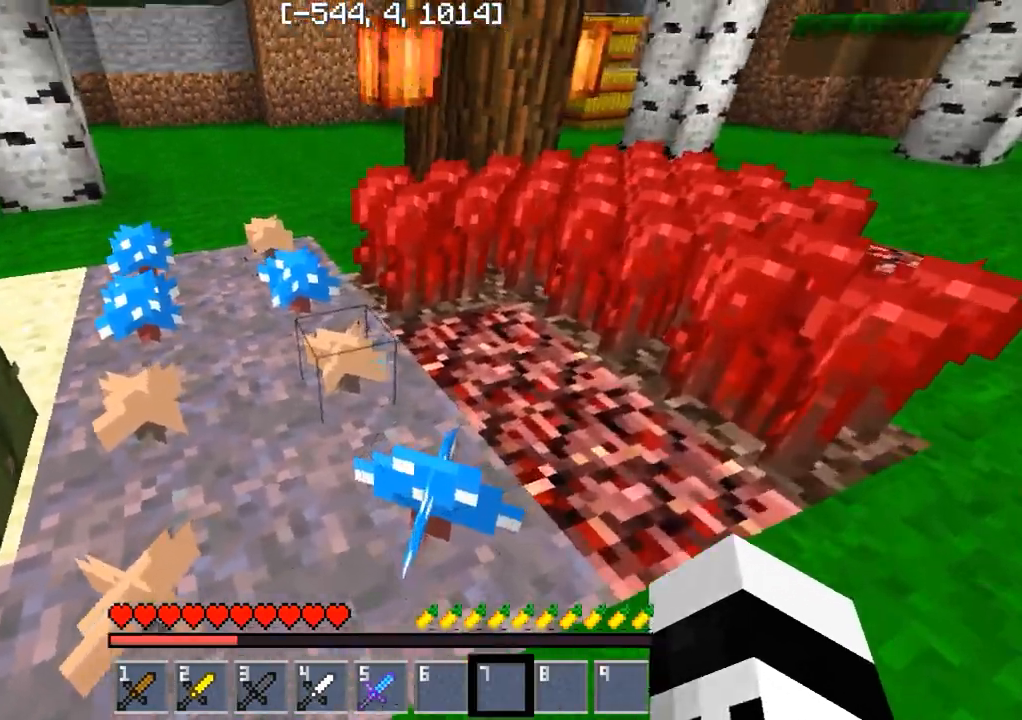
{"keys": ["d"], "events": [[200, "d", "up"], [383, "d", "down"], [433, "w", "up"]]}
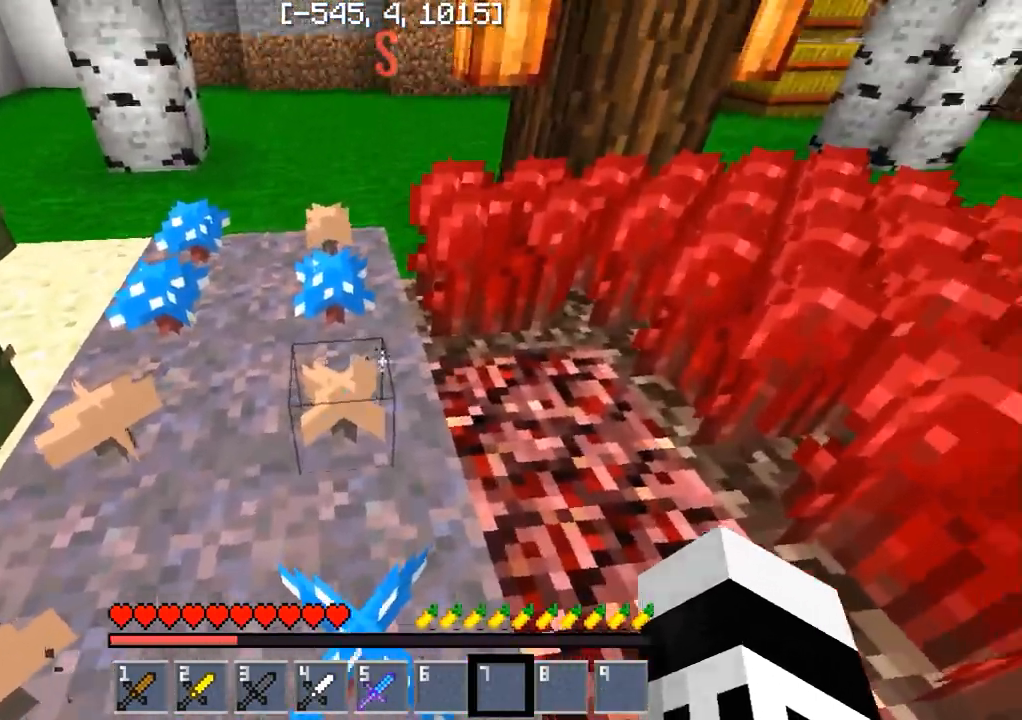
{"keys": ["d"], "events": []}
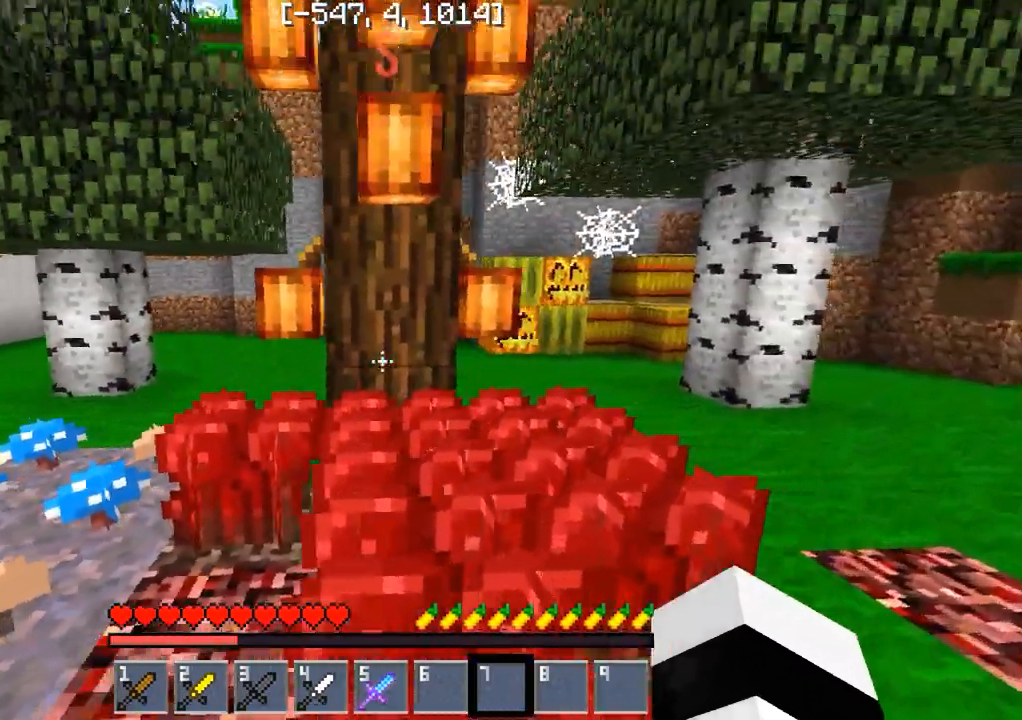
{"keys": ["d"], "events": [[167, "w", "down"], [267, "w", "up"], [383, "a", "down"], [400, "d", "up"], [450, "d", "down"], [500, "a", "up"]]}
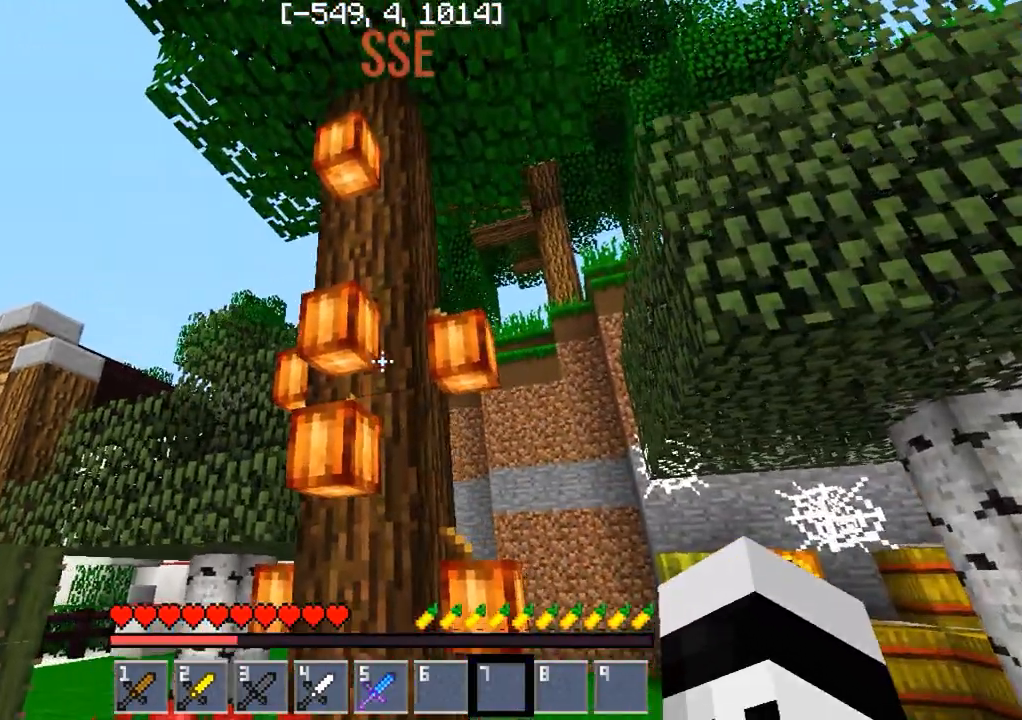
{"keys": ["w"], "events": [[117, "w", "down"], [233, "d", "up"], [317, "w", "up"], [417, "w", "down"], [433, "d", "down"], [500, "d", "up"]]}
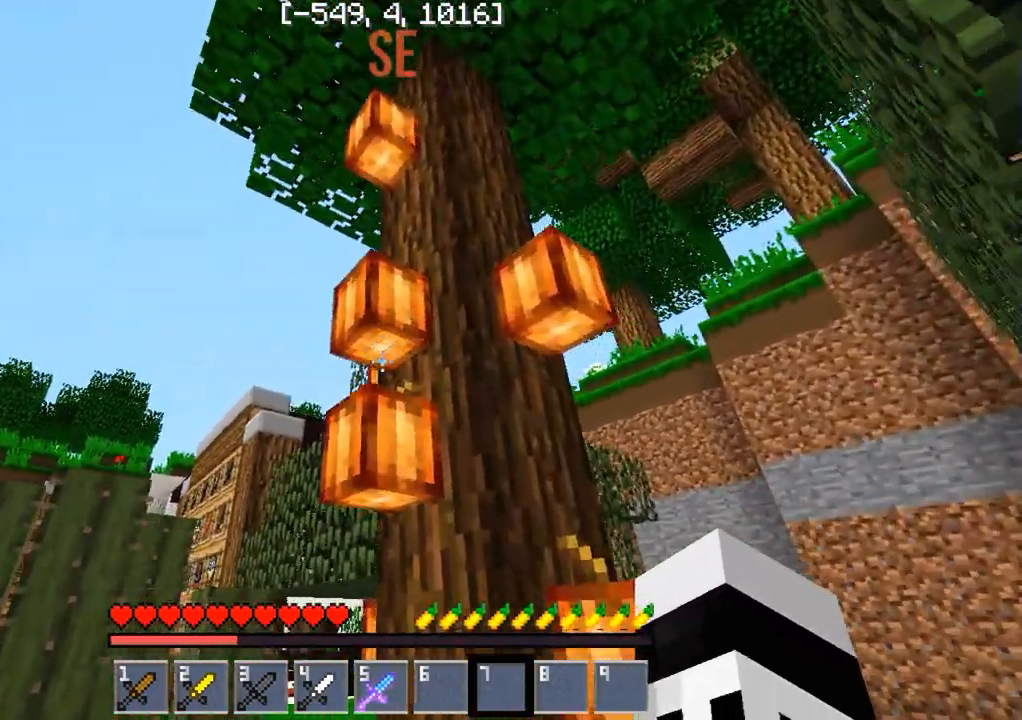
{"keys": [], "events": [[67, "d", "down"], [133, "w", "up"], [400, "d", "up"]]}
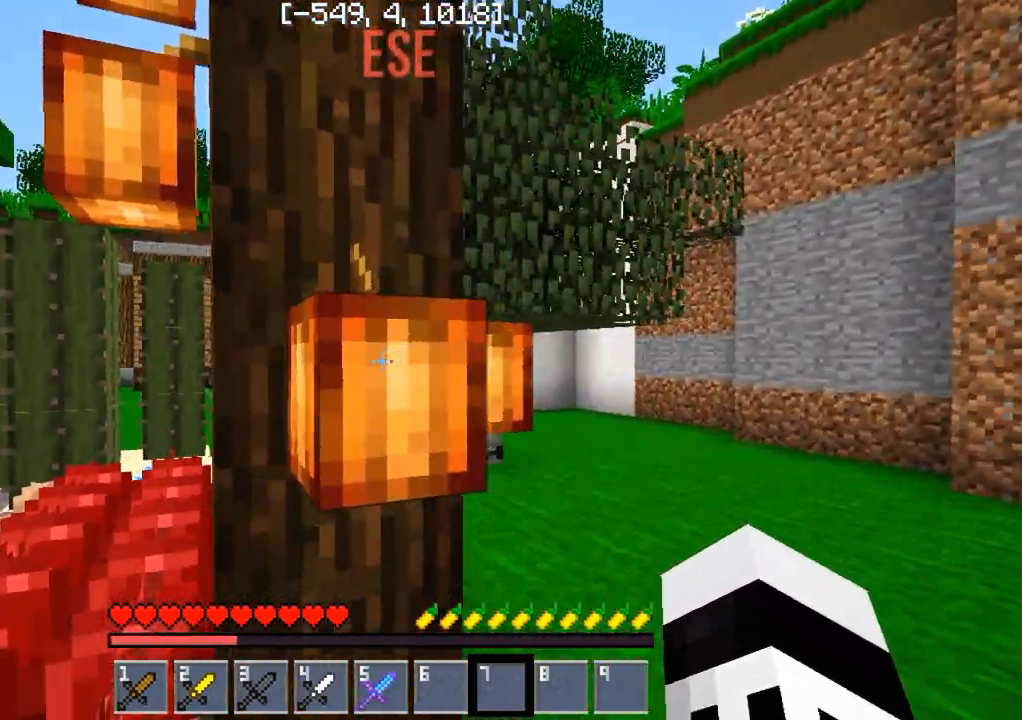
{"keys": ["a"], "events": [[417, "a", "down"]]}
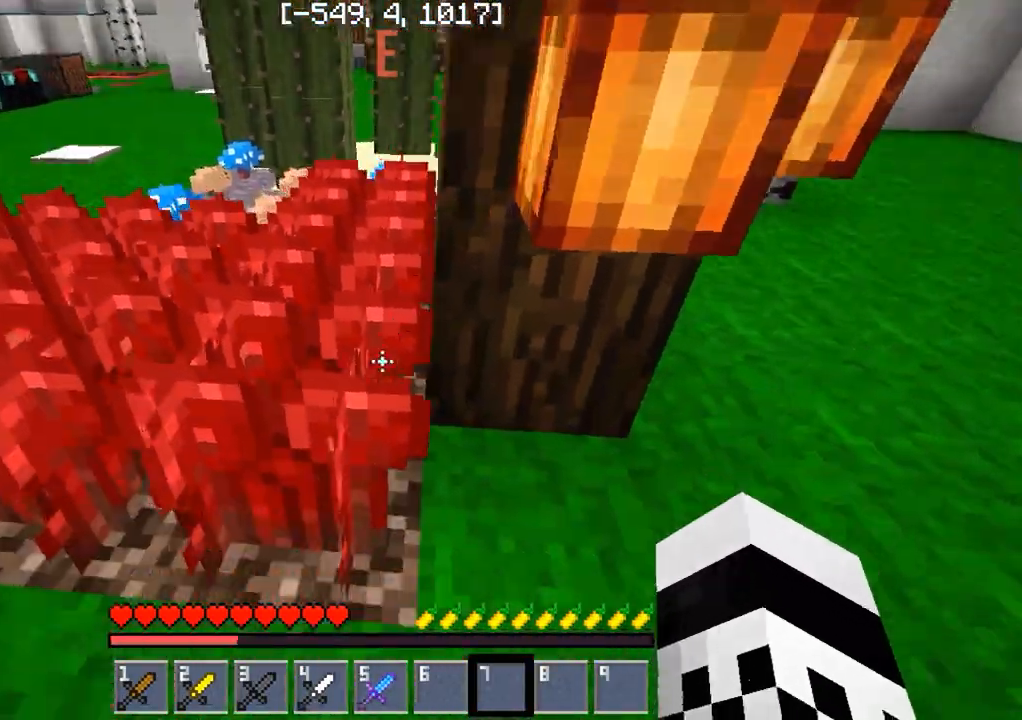
{"keys": ["a", "w"], "events": [[467, "w", "down"]]}
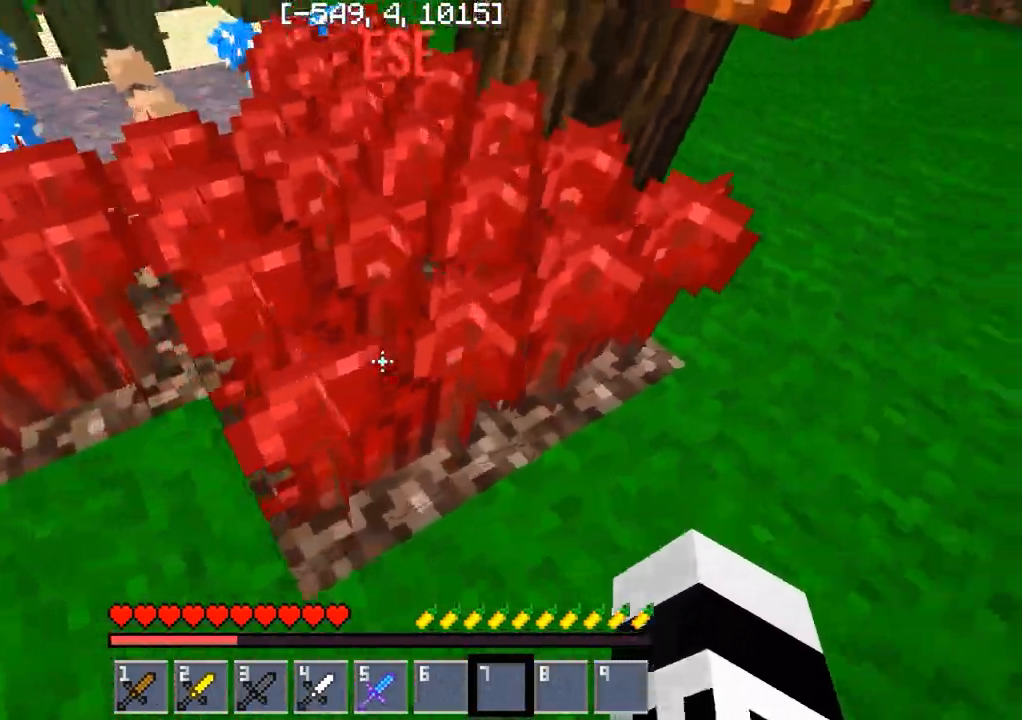
{"keys": [], "events": [[67, "w", "up"], [300, "s", "down"], [367, "a", "up"], [450, "s", "up"]]}
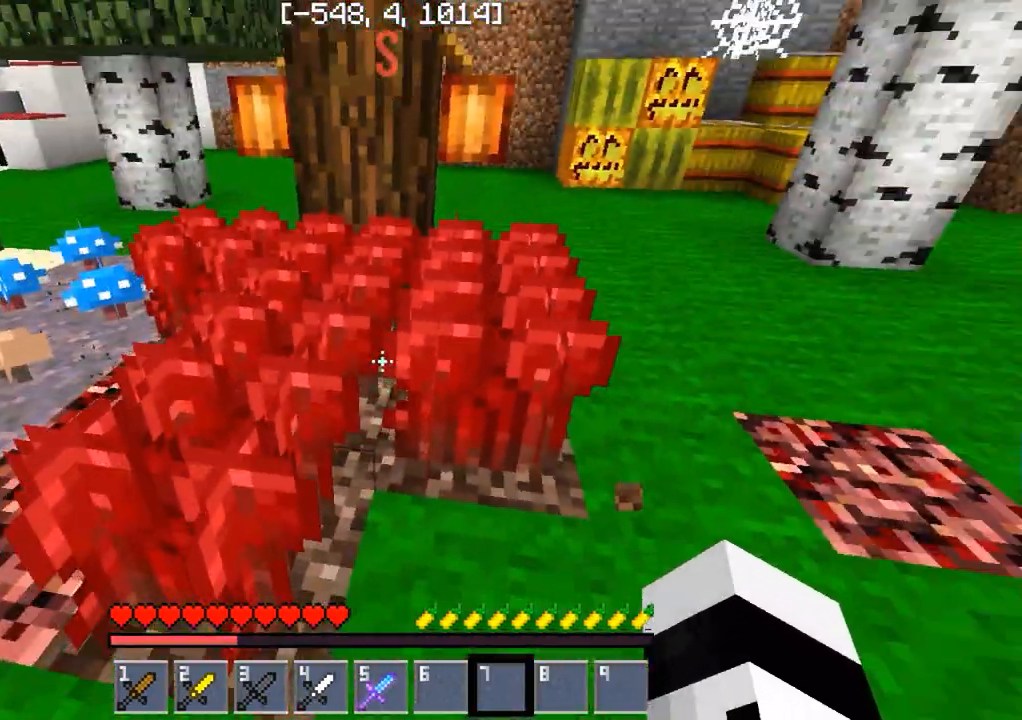
{"keys": [], "events": []}
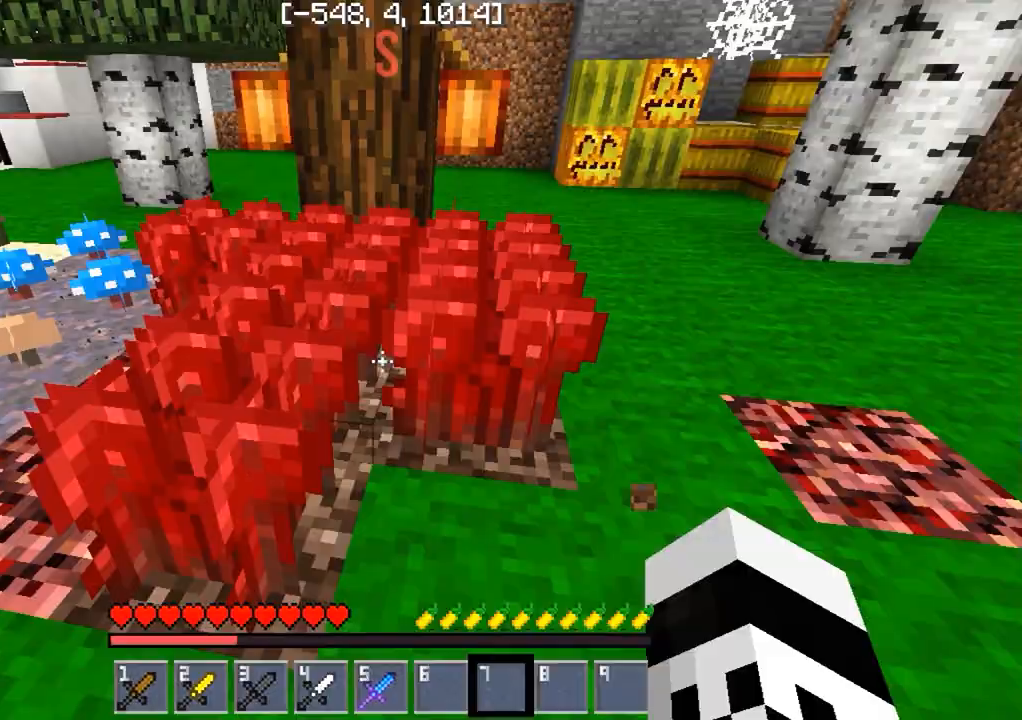
{"keys": [], "events": []}
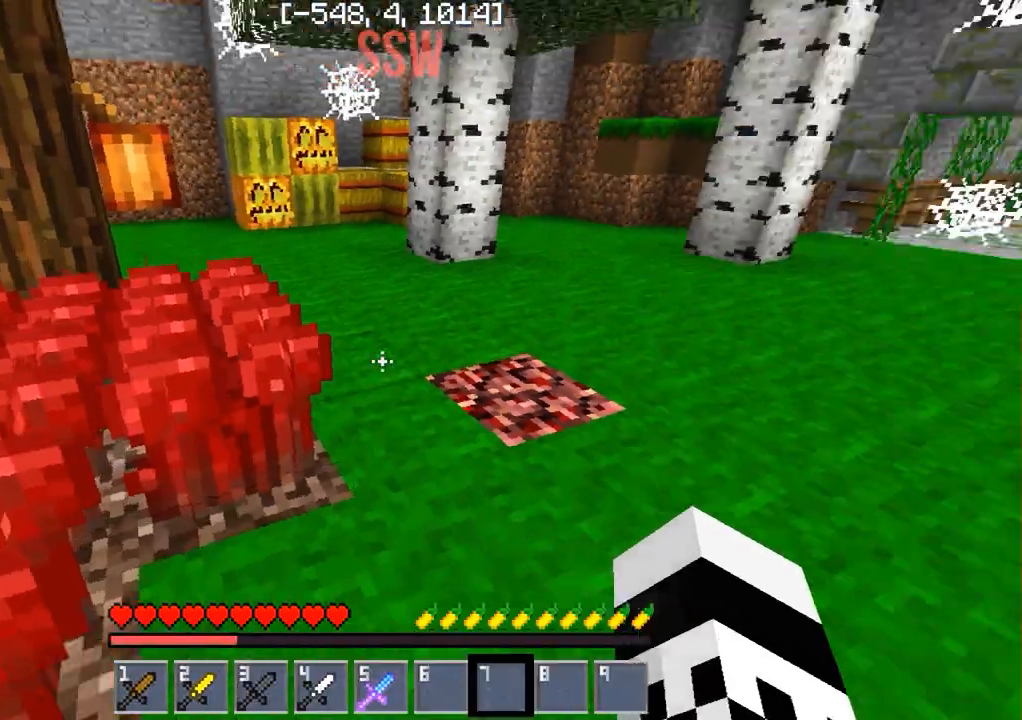
{"keys": [], "events": [[17, "d", "down"], [83, "w", "down"], [200, "d", "up"], [500, "w", "up"]]}
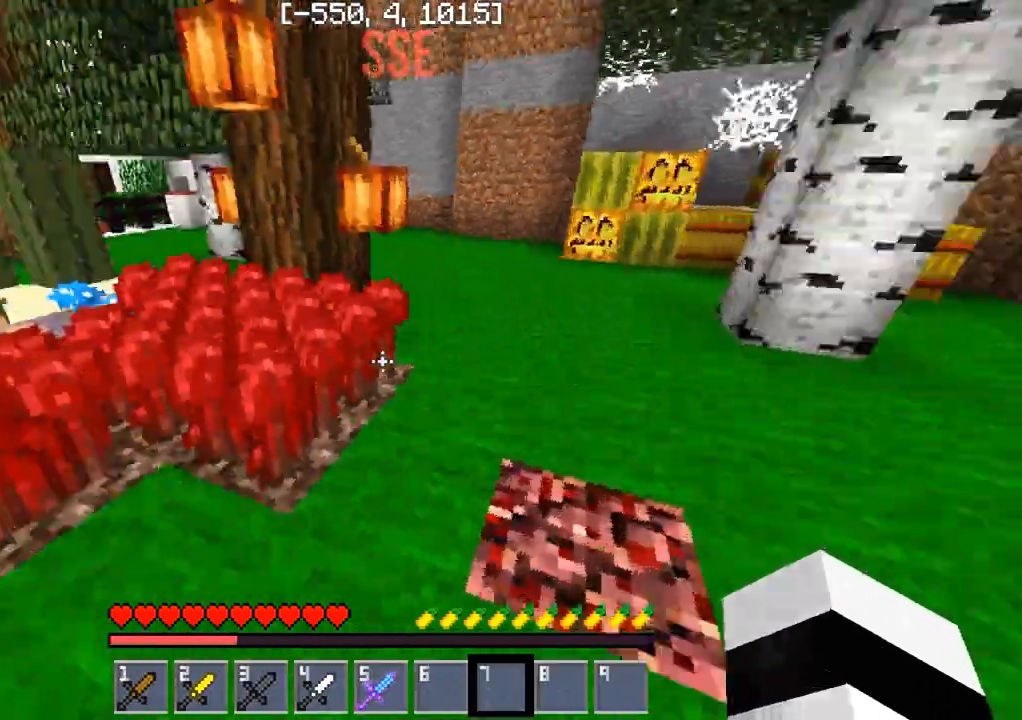
{"keys": ["w"], "events": [[200, "d", "down"], [300, "w", "down"], [433, "d", "up"]]}
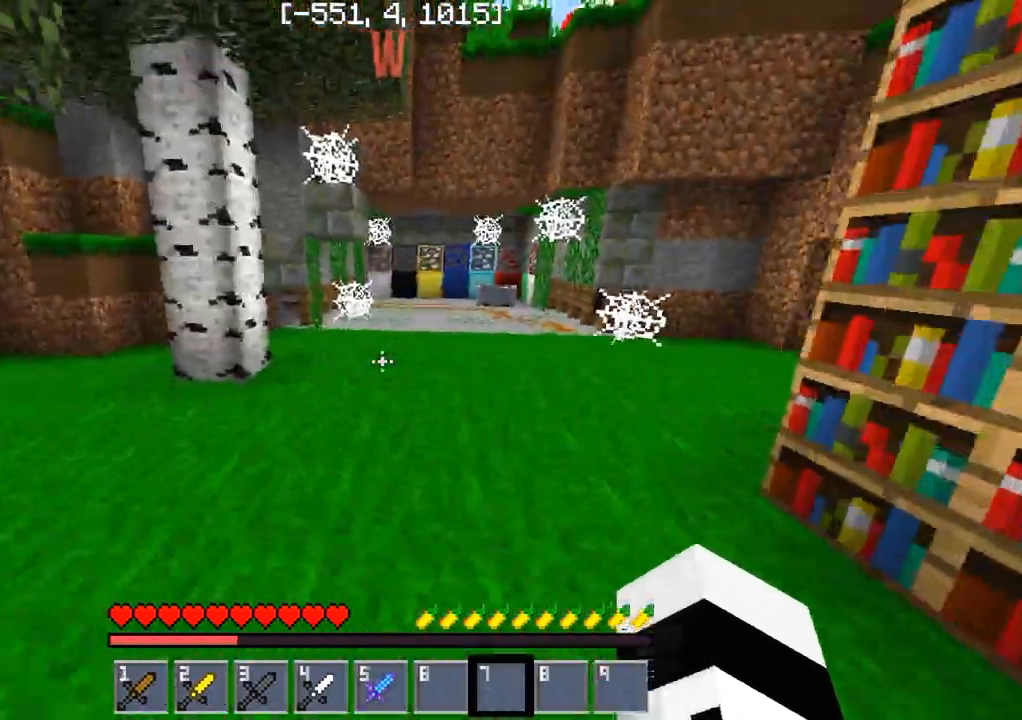
{"keys": ["a", "w"], "events": [[333, "a", "down"]]}
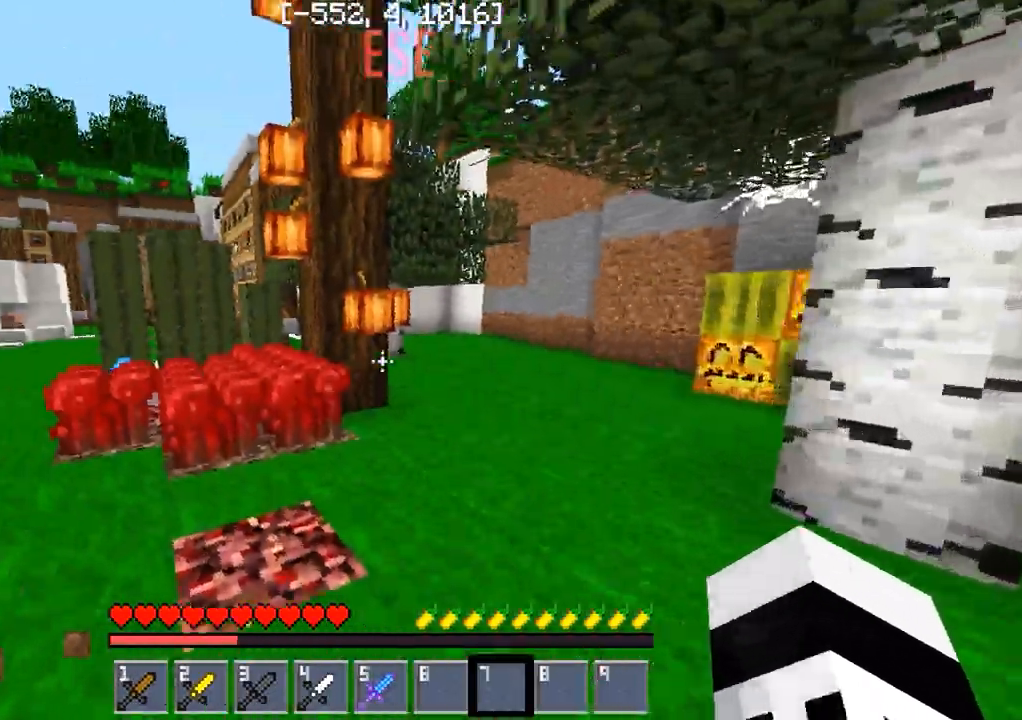
{"keys": ["d", "w"], "events": [[133, "a", "up"], [150, "w", "up"], [267, "d", "down"], [333, "w", "down"]]}
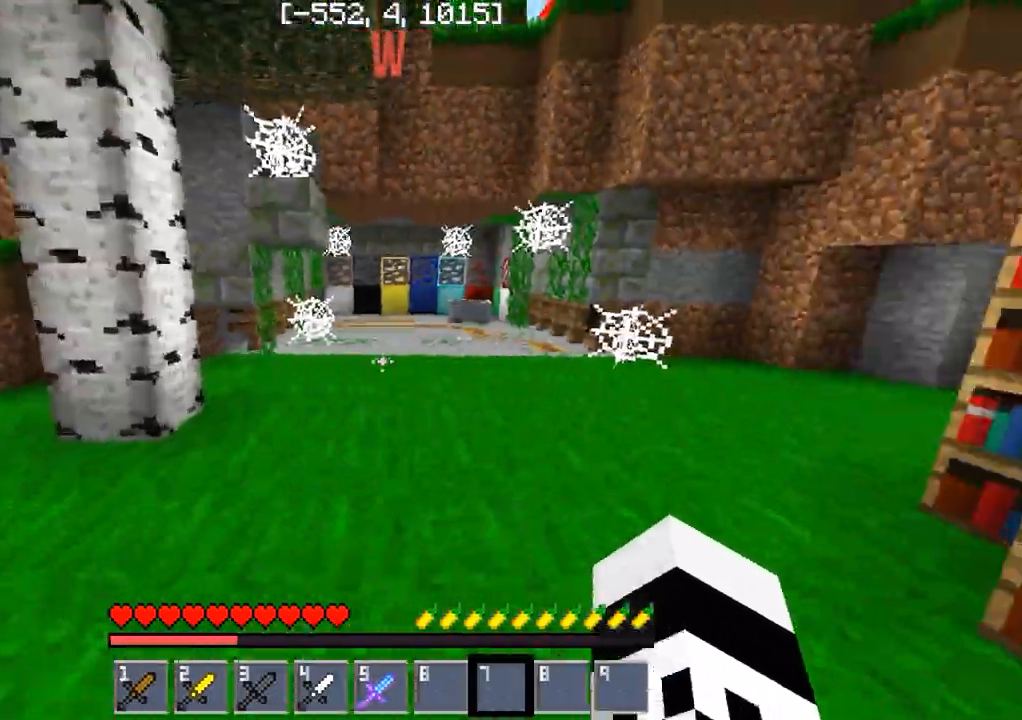
{"keys": ["d"], "events": [[17, "d", "up"], [100, "a", "down"], [250, "w", "up"], [367, "a", "up"], [367, "d", "down"]]}
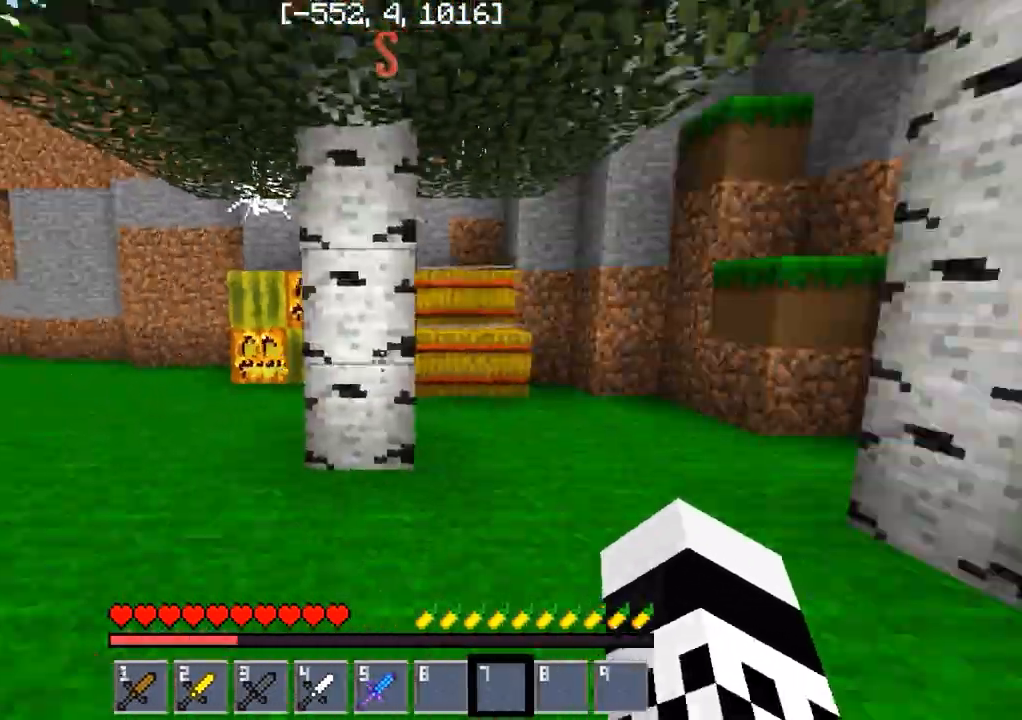
{"keys": ["d", "w"], "events": [[33, "w", "down"], [83, "a", "down"], [83, "d", "up"], [150, "w", "up"], [217, "d", "down"], [233, "a", "up"], [333, "a", "down"], [350, "w", "down"], [383, "d", "up"], [500, "a", "up"], [500, "d", "down"]]}
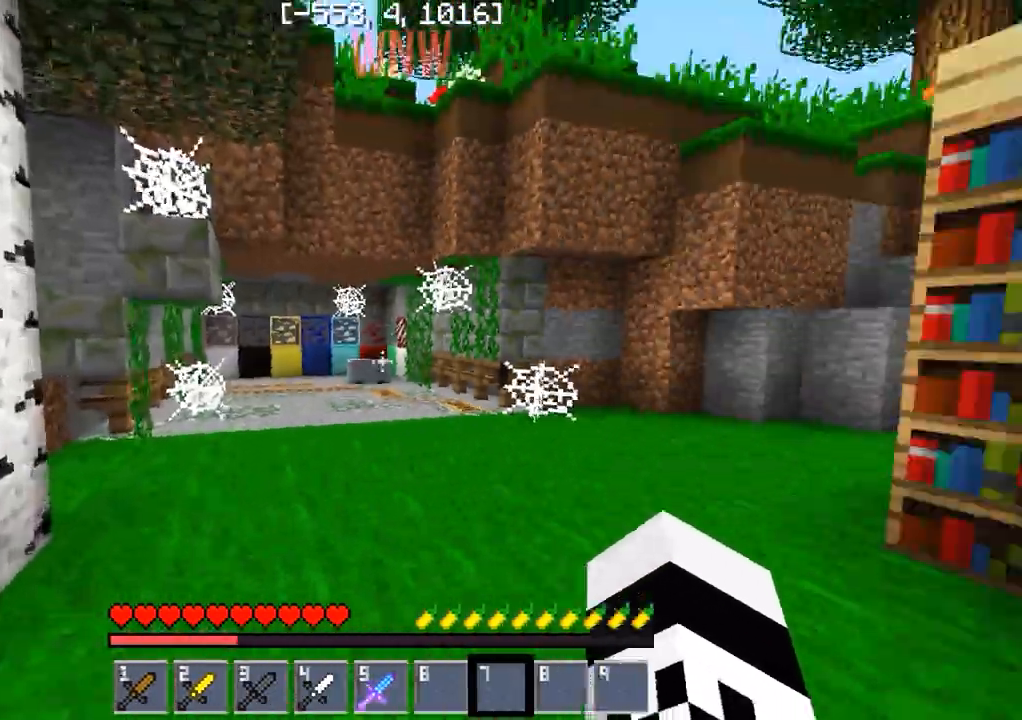
{"keys": ["d"], "events": [[117, "d", "up"], [400, "d", "down"], [400, "w", "up"]]}
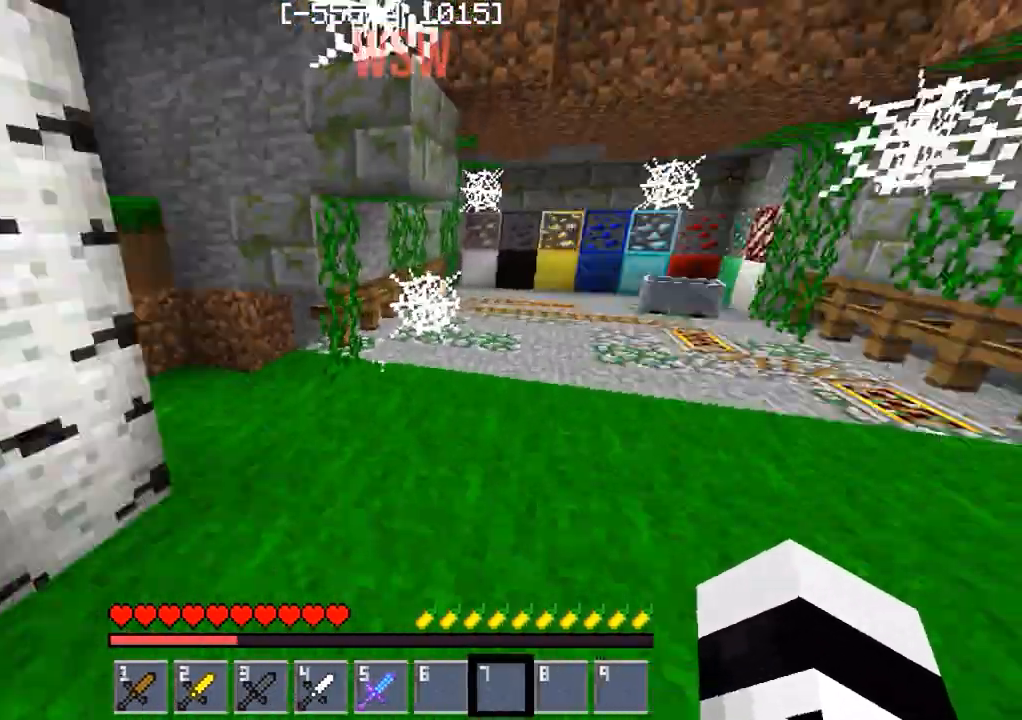
{"keys": ["w"], "events": [[17, "a", "down"], [50, "d", "up"], [200, "w", "down"], [283, "a", "up"]]}
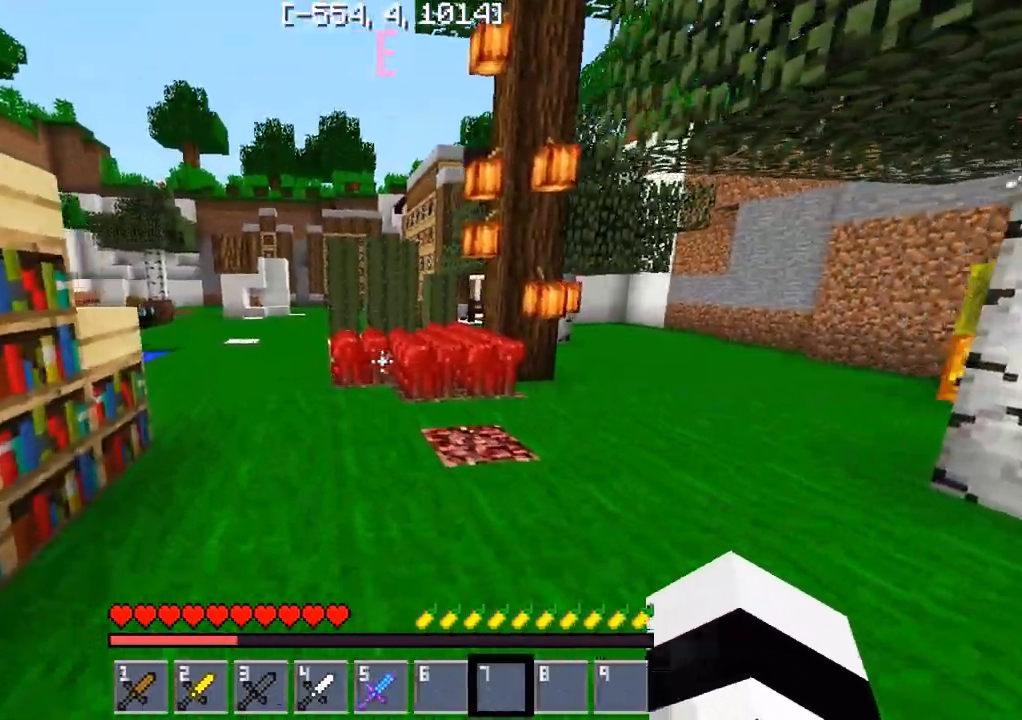
{"keys": ["w"], "events": [[133, "w", "up"], [167, "d", "down"], [283, "w", "down"], [483, "d", "up"]]}
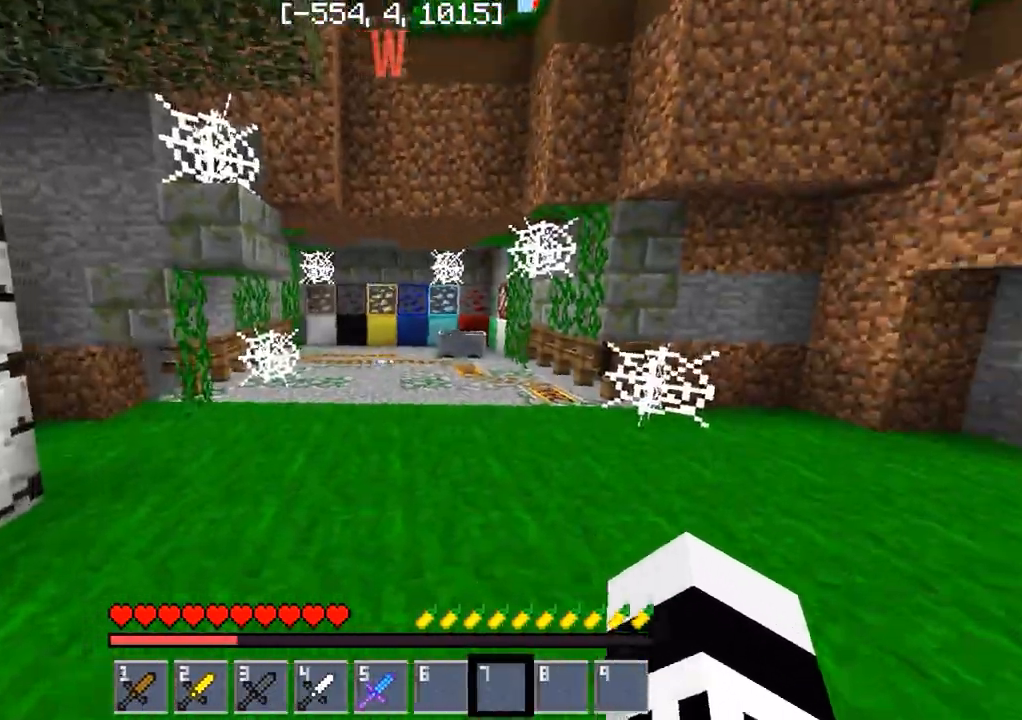
{"keys": ["w"], "events": []}
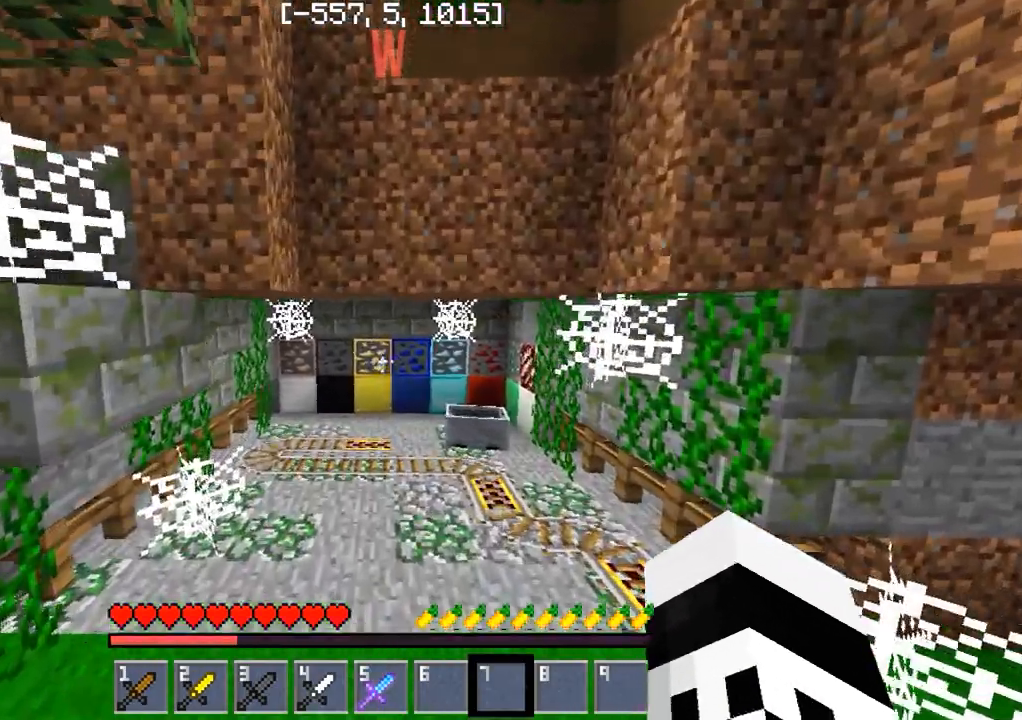
{"keys": ["w"], "events": []}
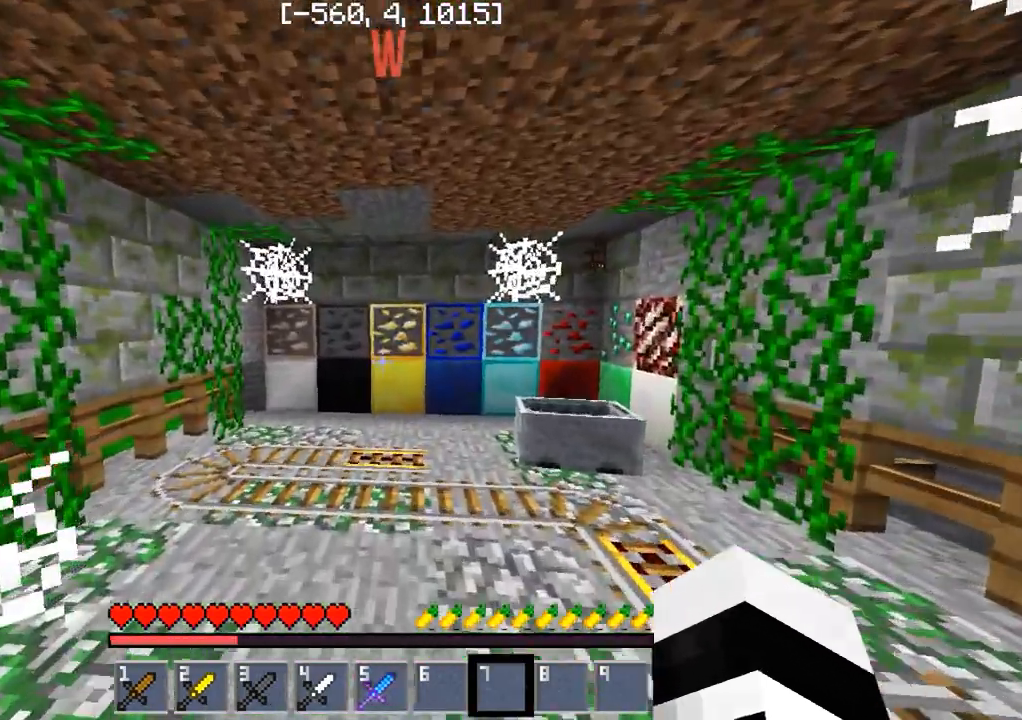
{"keys": [], "events": [[67, "d", "down"], [417, "d", "up"], [433, "w", "up"]]}
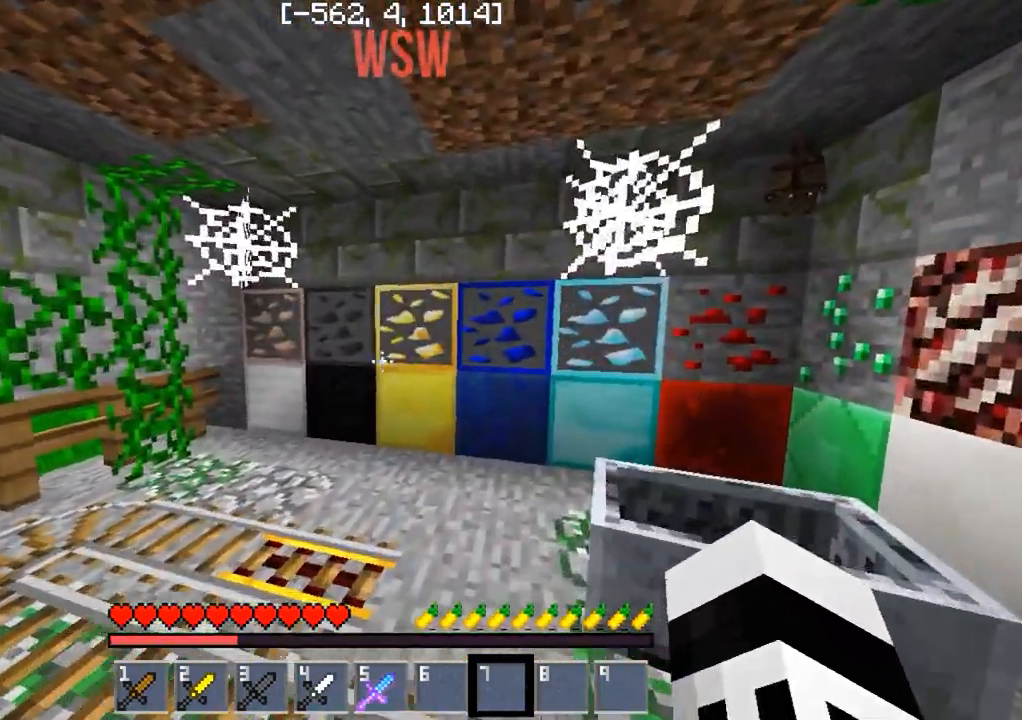
{"keys": ["w"], "events": [[67, "a", "down"], [300, "w", "down"], [317, "a", "up"]]}
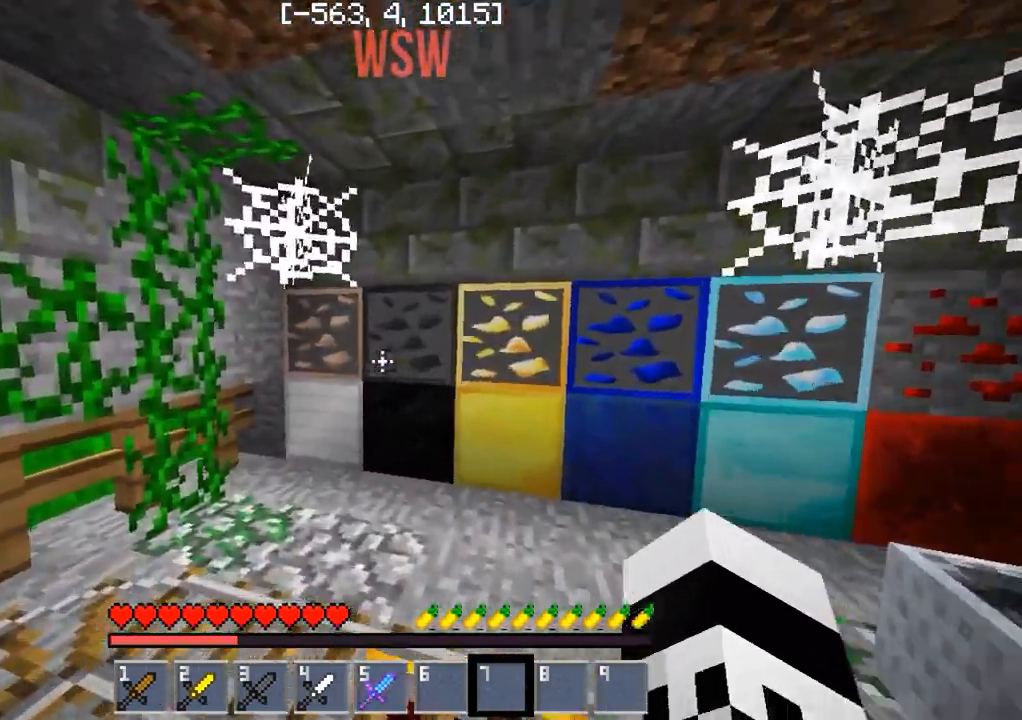
{"keys": ["d"], "events": [[167, "w", "up"], [250, "a", "down"], [400, "d", "down"], [433, "a", "up"]]}
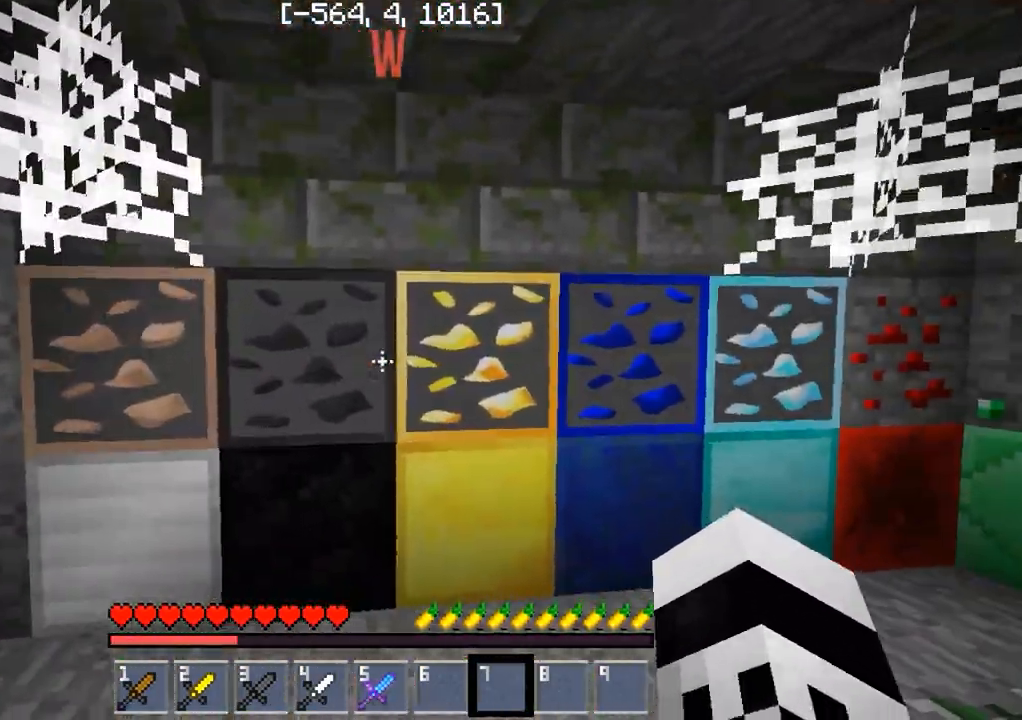
{"keys": ["w"], "events": [[83, "w", "down"], [167, "d", "up"]]}